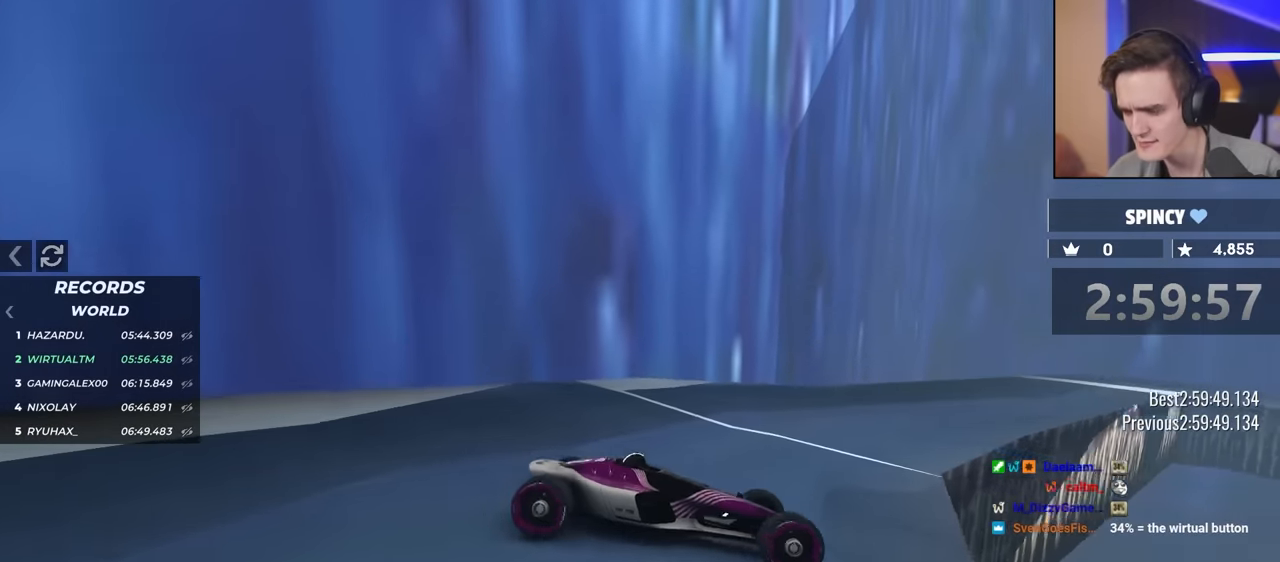
Gameplay with keyboard; each line is a JSON object with the keys held at the frame after it. "events" lists presses ("down") and releases ("up") of "brake", "down", "left", "right" and "up" between this image and that frame as [ms after this image, input, new state], when the widget could be followed in between. No other keys are recorded. Mouse input is not recorded. Key names are as the overlay labels them; some are game actions (e.g. jump) rather than physical keys.
{"keys": ["up"], "events": [[384, "left", "down"], [484, "left", "up"]]}
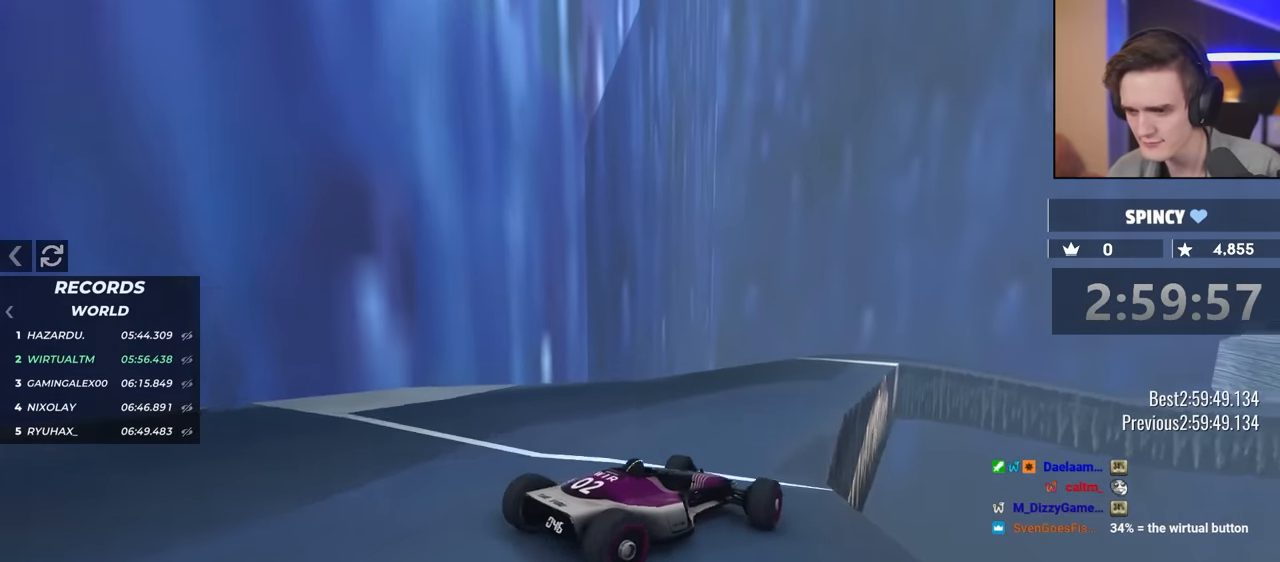
{"keys": ["up"], "events": []}
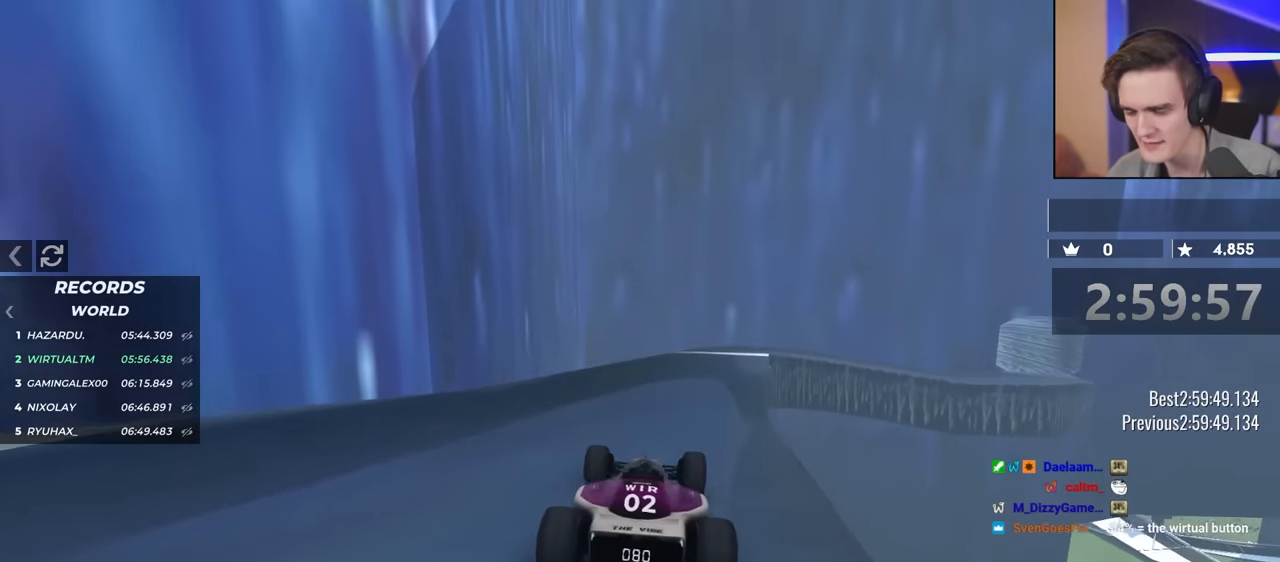
{"keys": ["right", "up"], "events": [[100, "right", "down"], [234, "right", "up"], [367, "right", "down"]]}
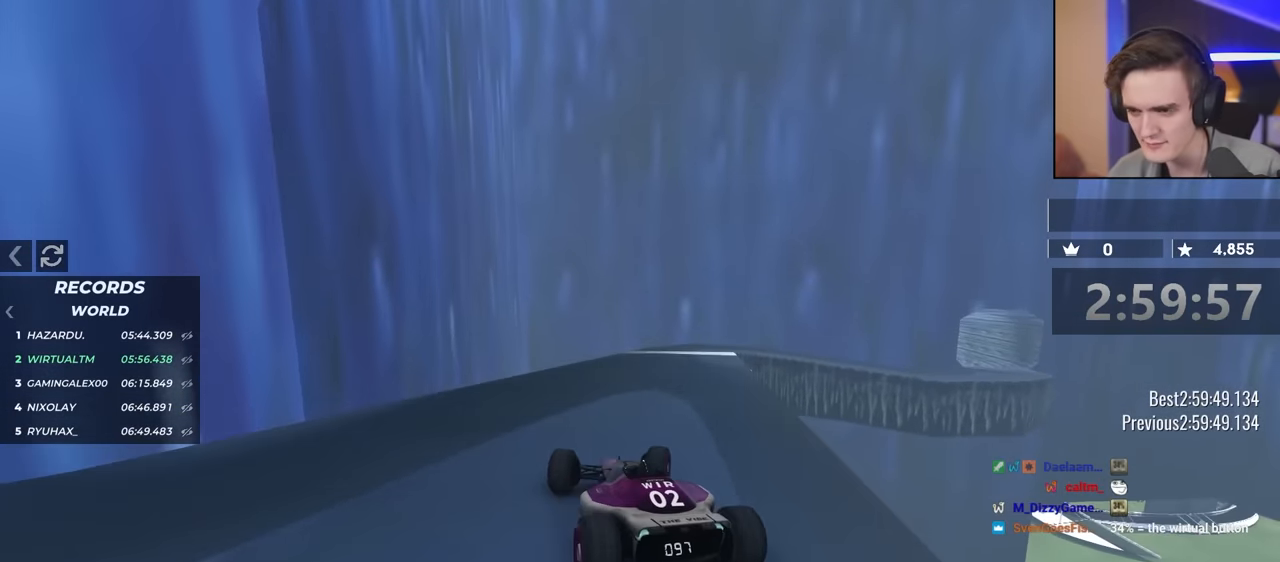
{"keys": ["up"], "events": [[17, "right", "up"], [317, "right", "down"], [400, "right", "up"]]}
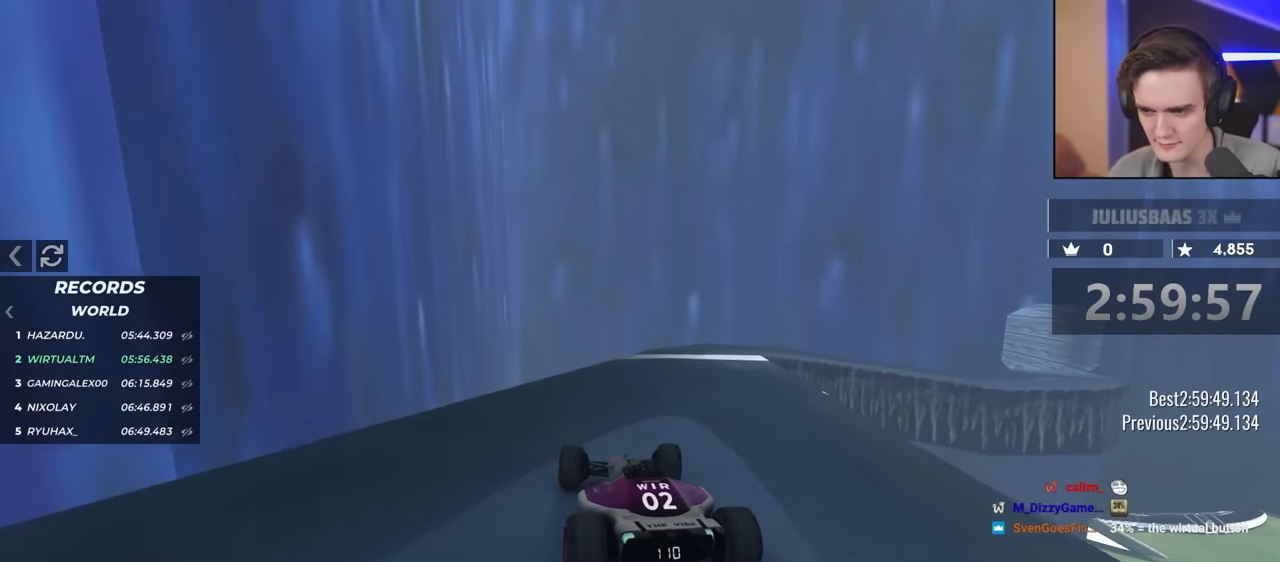
{"keys": ["right"], "events": [[50, "right", "down"], [334, "up", "up"]]}
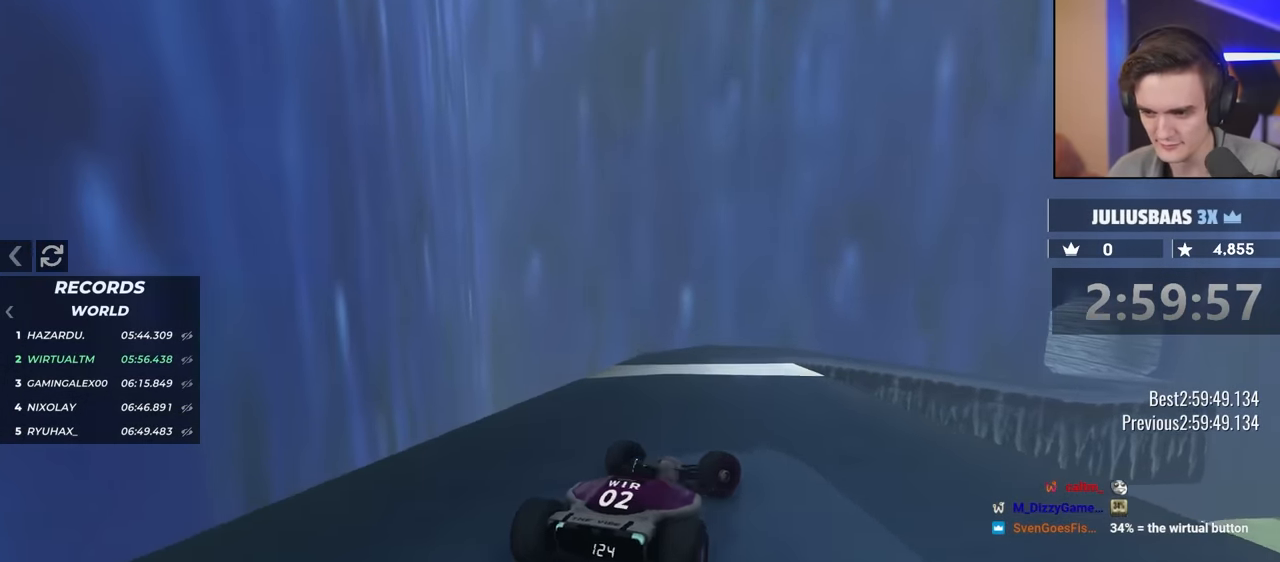
{"keys": [], "events": [[200, "brake", "down"], [200, "up", "down"], [434, "right", "up"], [450, "up", "up"], [484, "brake", "up"]]}
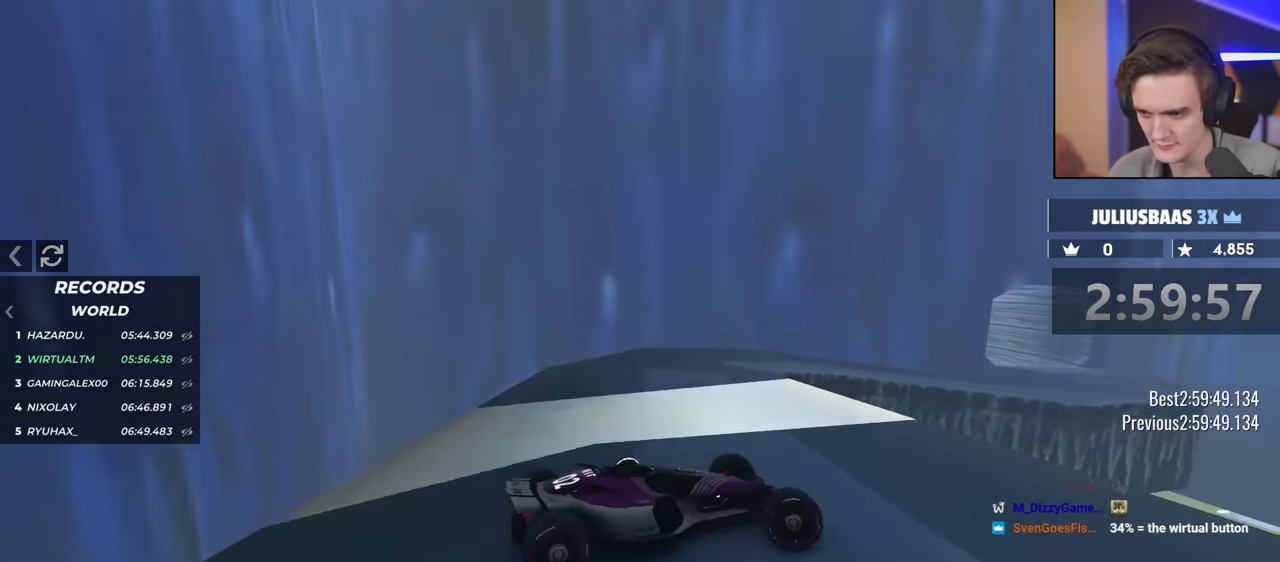
{"keys": ["left", "up"], "events": [[134, "left", "down"], [217, "left", "up"], [400, "left", "down"], [500, "up", "down"]]}
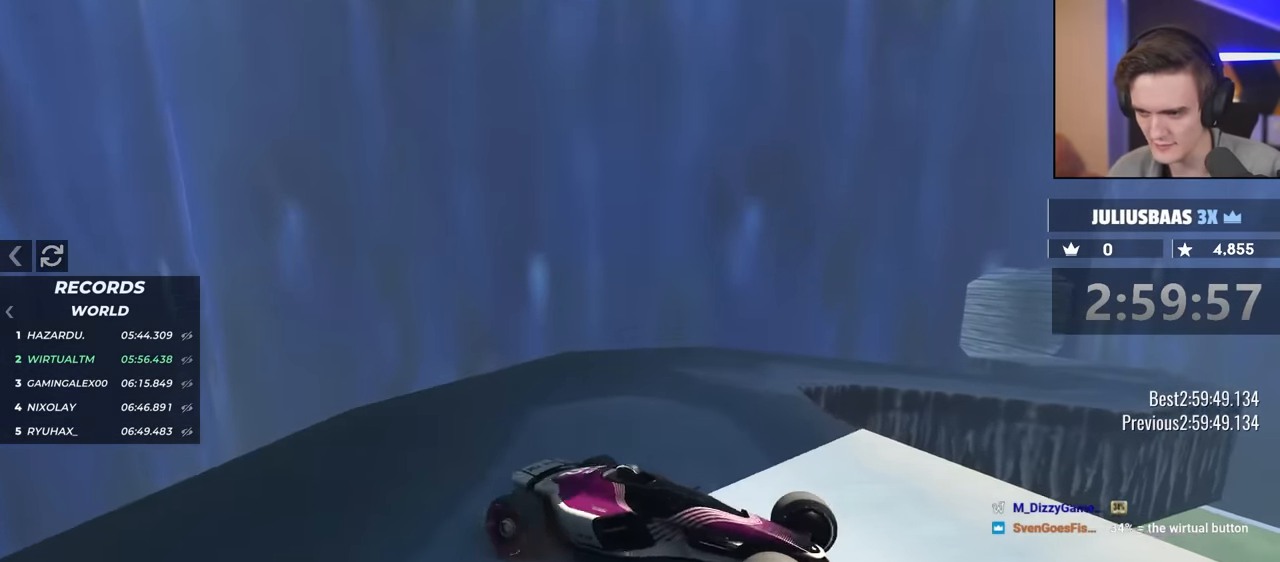
{"keys": ["left", "up"], "events": [[134, "brake", "down"], [234, "up", "up"], [284, "brake", "up"], [434, "up", "down"]]}
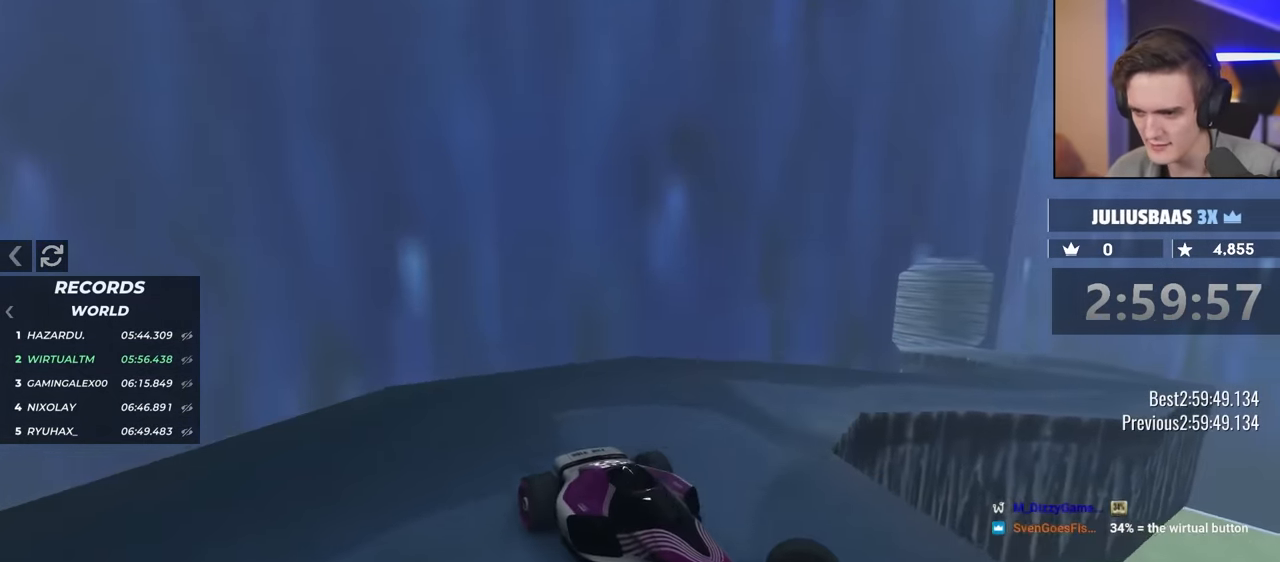
{"keys": ["left", "up"], "events": [[17, "brake", "down"], [200, "brake", "up"], [250, "up", "up"], [400, "up", "down"]]}
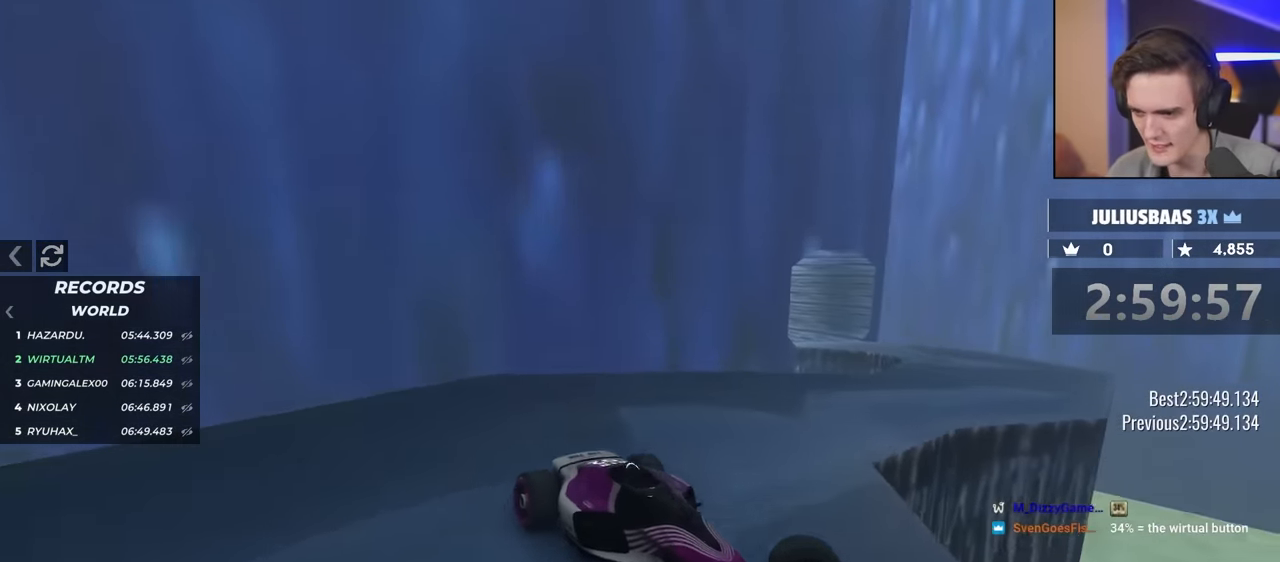
{"keys": ["left"], "events": [[317, "up", "up"]]}
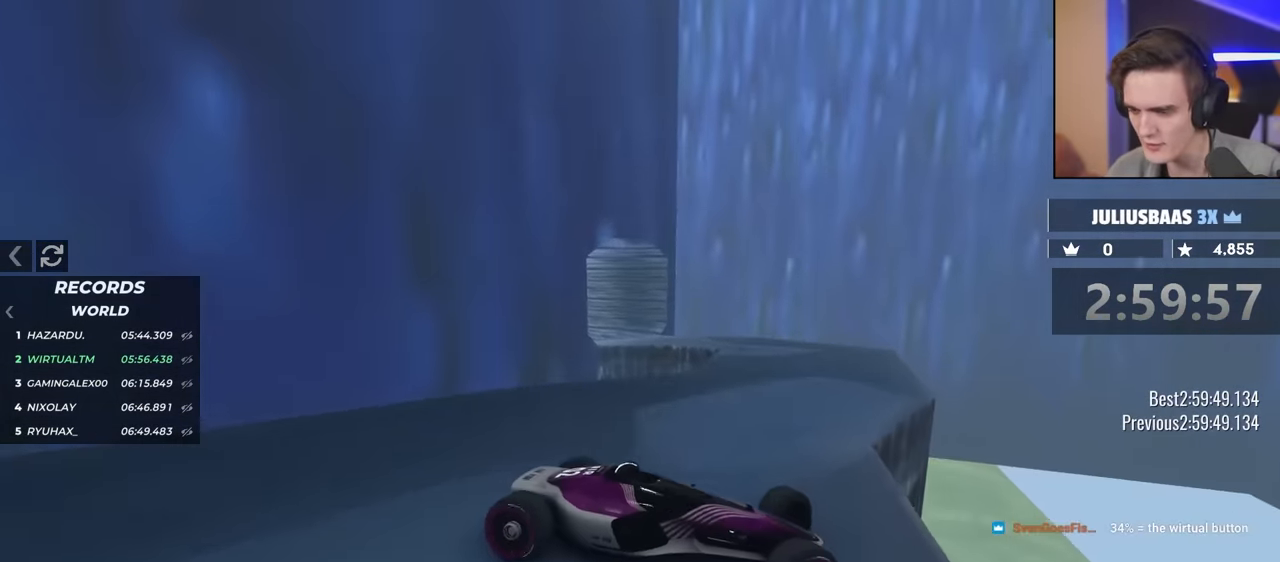
{"keys": ["up"], "events": [[184, "up", "down"], [284, "left", "up"]]}
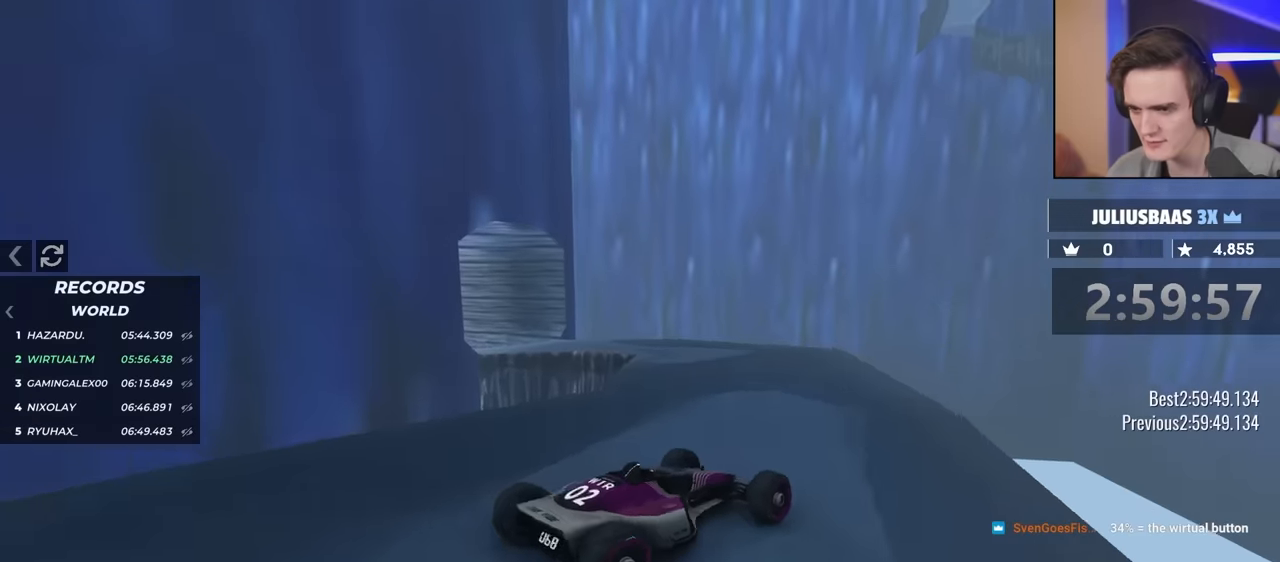
{"keys": ["left"], "events": [[17, "up", "up"], [117, "left", "down"]]}
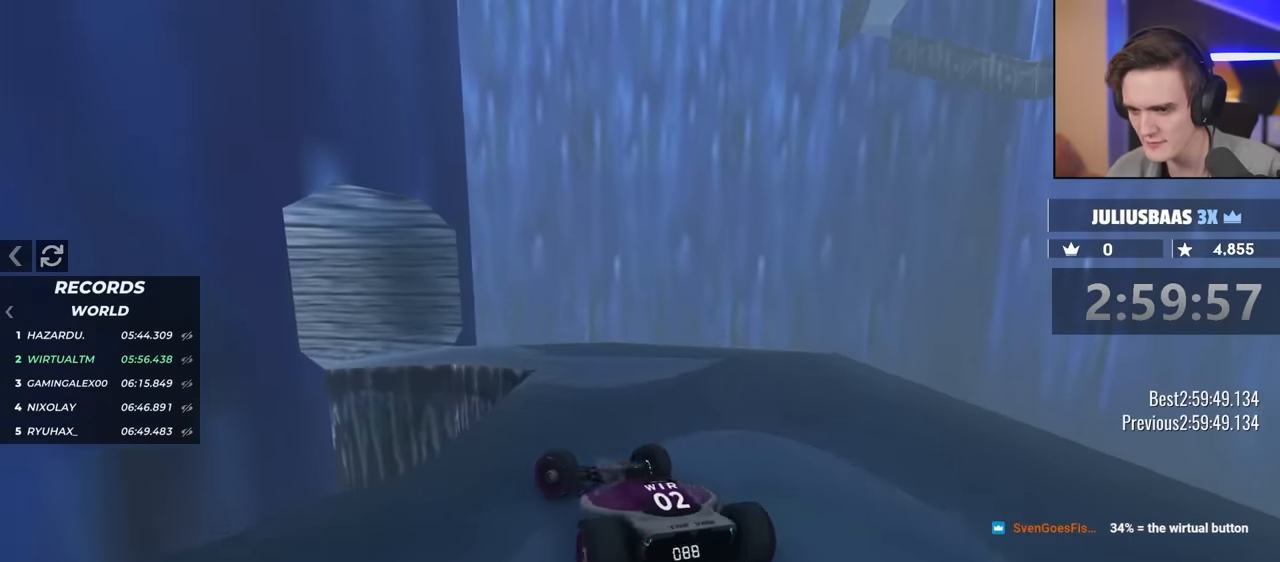
{"keys": ["up"], "events": [[134, "brake", "down"], [134, "up", "down"], [267, "left", "up"], [367, "brake", "up"], [367, "right", "down"], [484, "right", "up"]]}
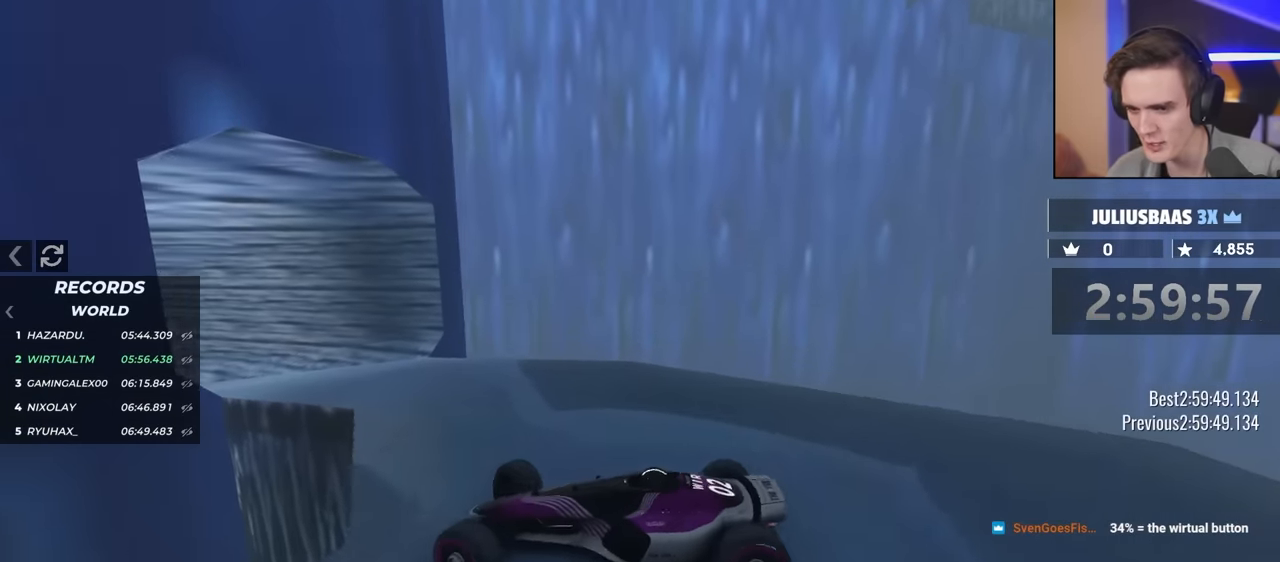
{"keys": ["right", "up"], "events": [[84, "right", "down"], [317, "up", "up"], [367, "up", "down"]]}
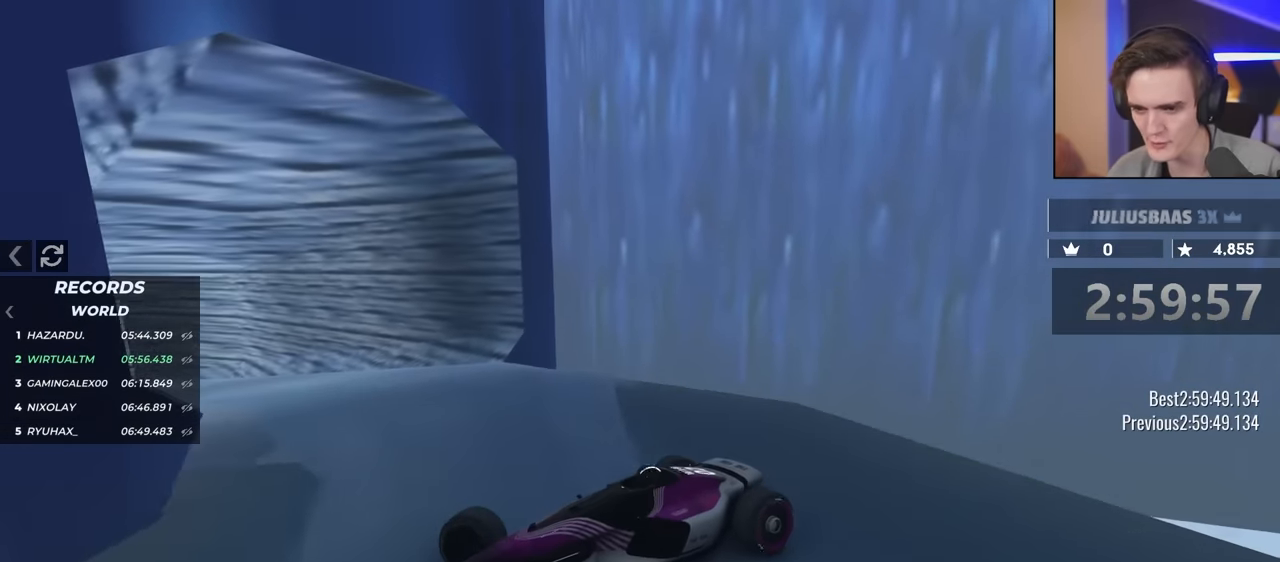
{"keys": ["right"], "events": [[234, "up", "up"], [334, "up", "down"], [467, "up", "up"]]}
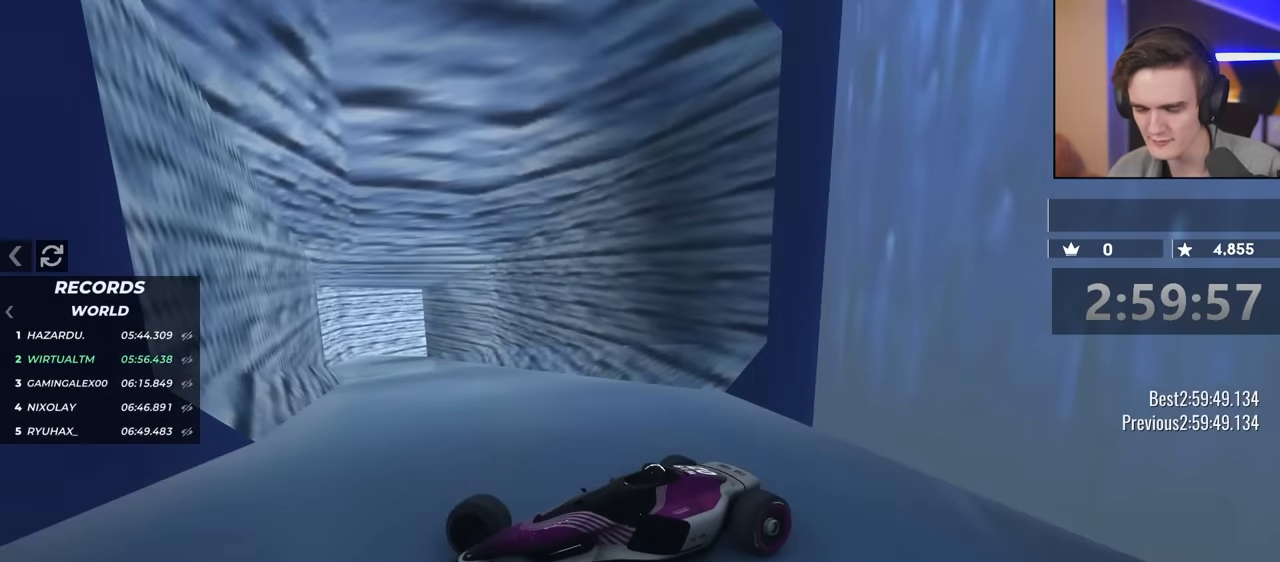
{"keys": ["right", "up"], "events": [[67, "up", "down"], [250, "up", "up"], [434, "up", "down"]]}
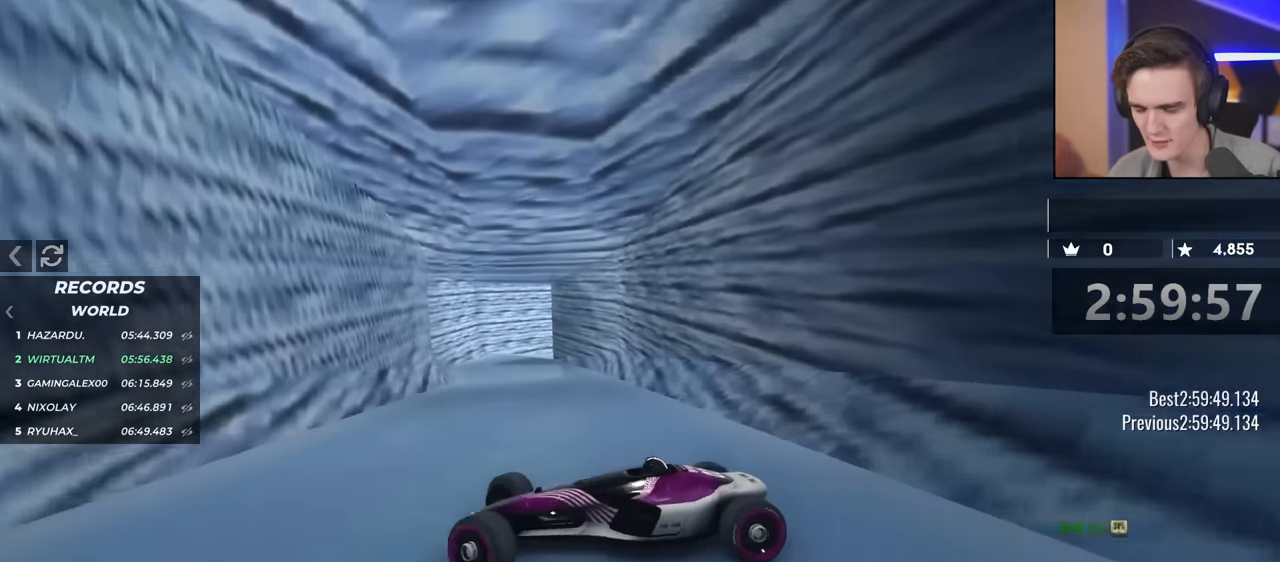
{"keys": ["left"], "events": [[84, "up", "up"], [267, "up", "down"], [450, "right", "up"], [500, "left", "down"], [500, "up", "up"]]}
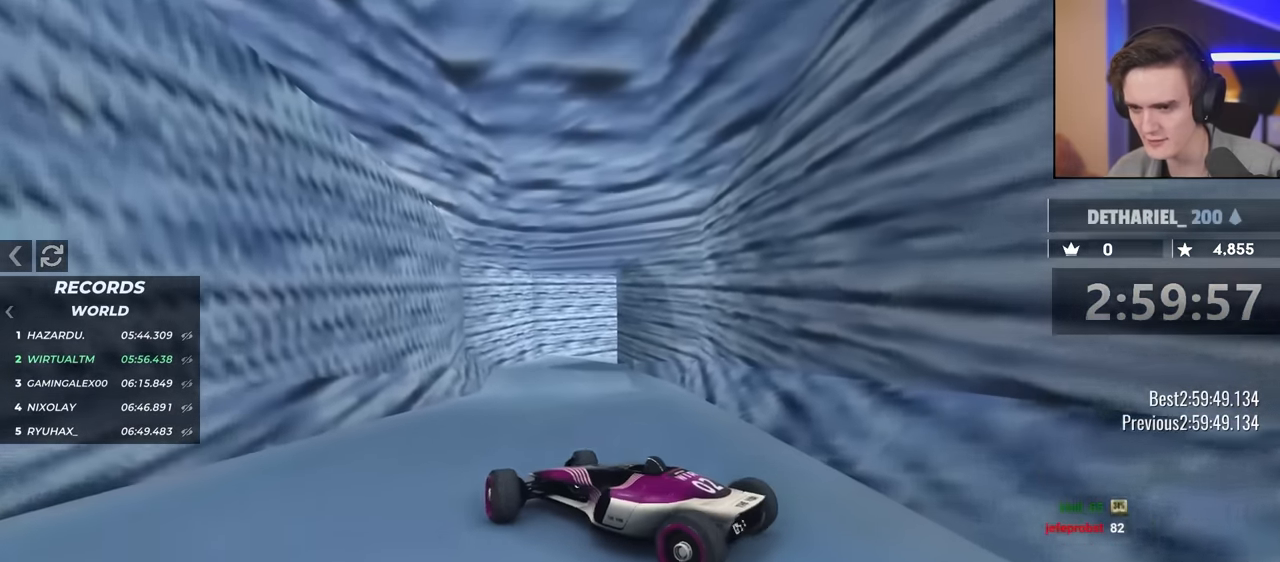
{"keys": ["up"], "events": [[150, "up", "down"], [334, "left", "up"]]}
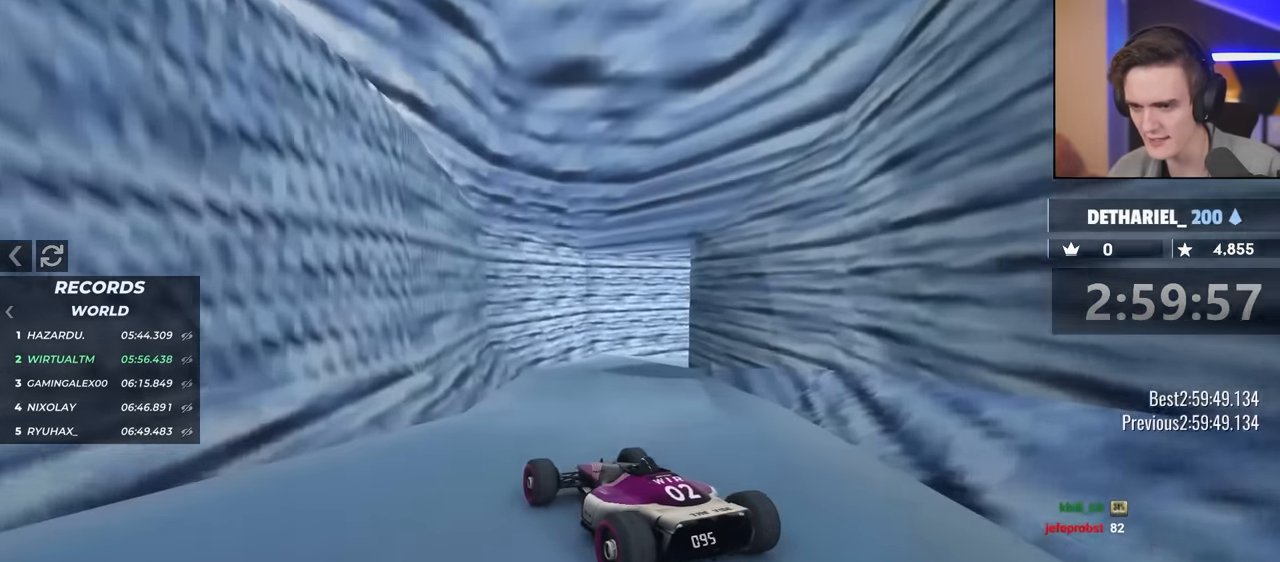
{"keys": ["left"], "events": [[17, "up", "up"], [434, "left", "down"]]}
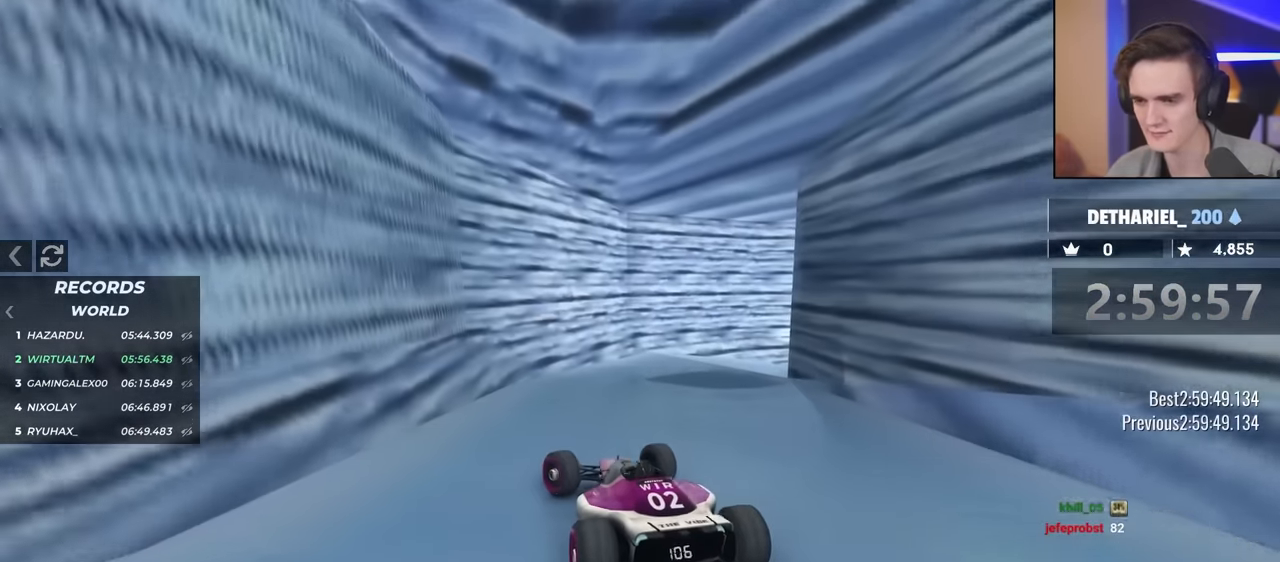
{"keys": ["right"], "events": [[84, "left", "up"], [217, "down", "down"], [217, "right", "down"], [317, "down", "up"]]}
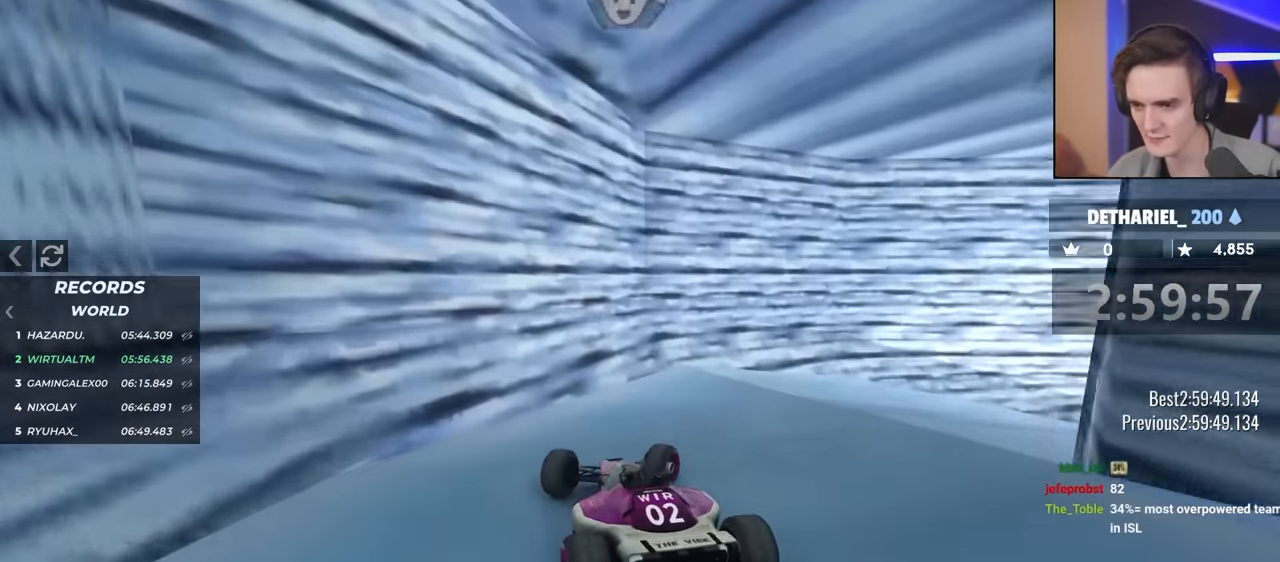
{"keys": ["down", "right"], "events": [[284, "down", "down"]]}
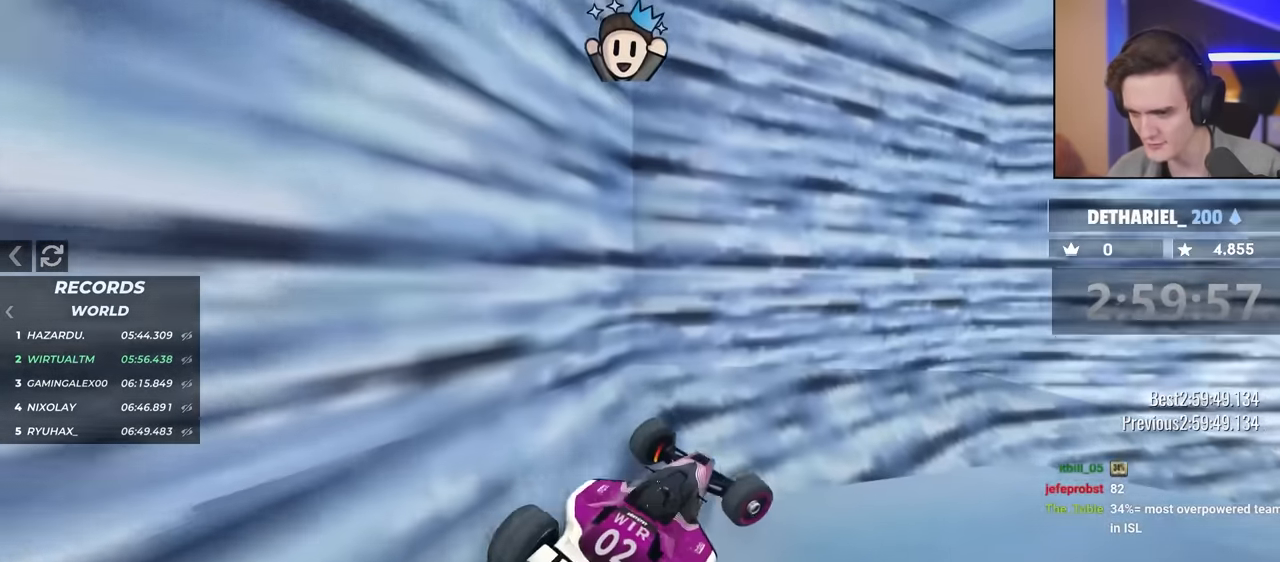
{"keys": ["left"], "events": [[134, "right", "up"], [167, "down", "up"], [167, "left", "down"]]}
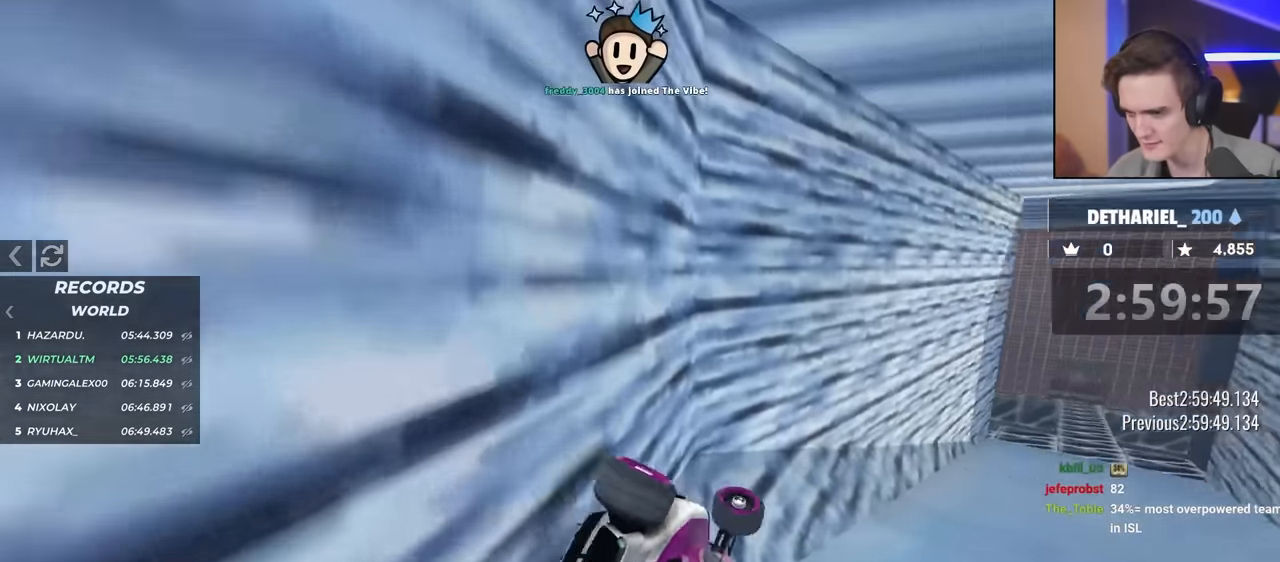
{"keys": ["down", "right", "up"], "events": [[234, "up", "down"], [284, "left", "up"], [334, "right", "down"], [367, "down", "down"]]}
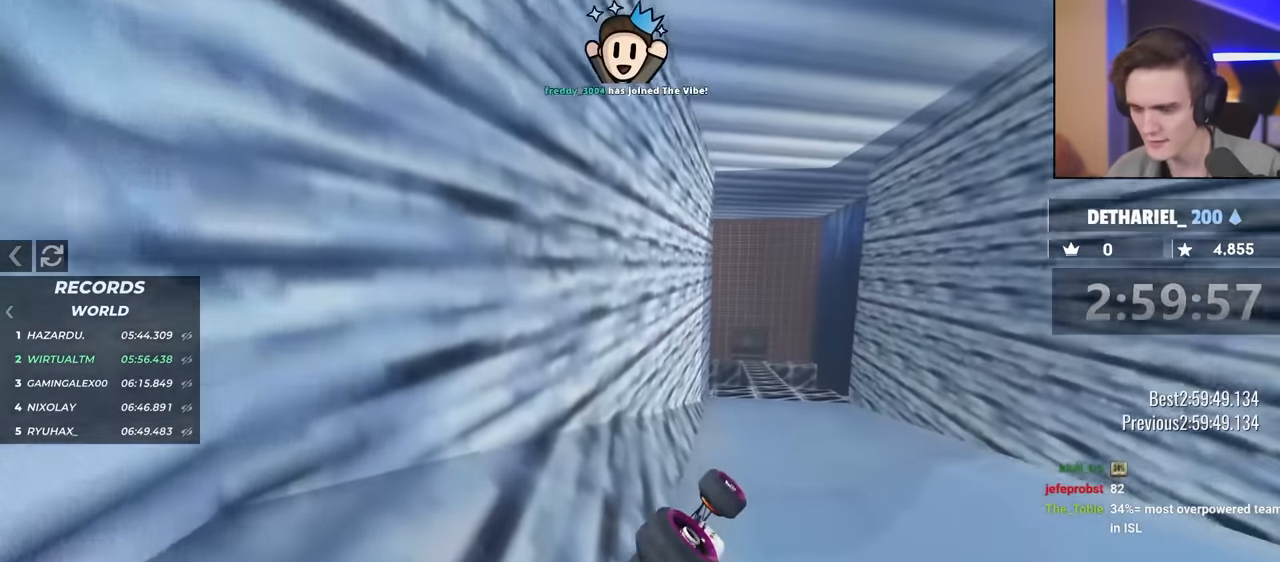
{"keys": ["right"], "events": [[384, "down", "up"], [434, "up", "up"]]}
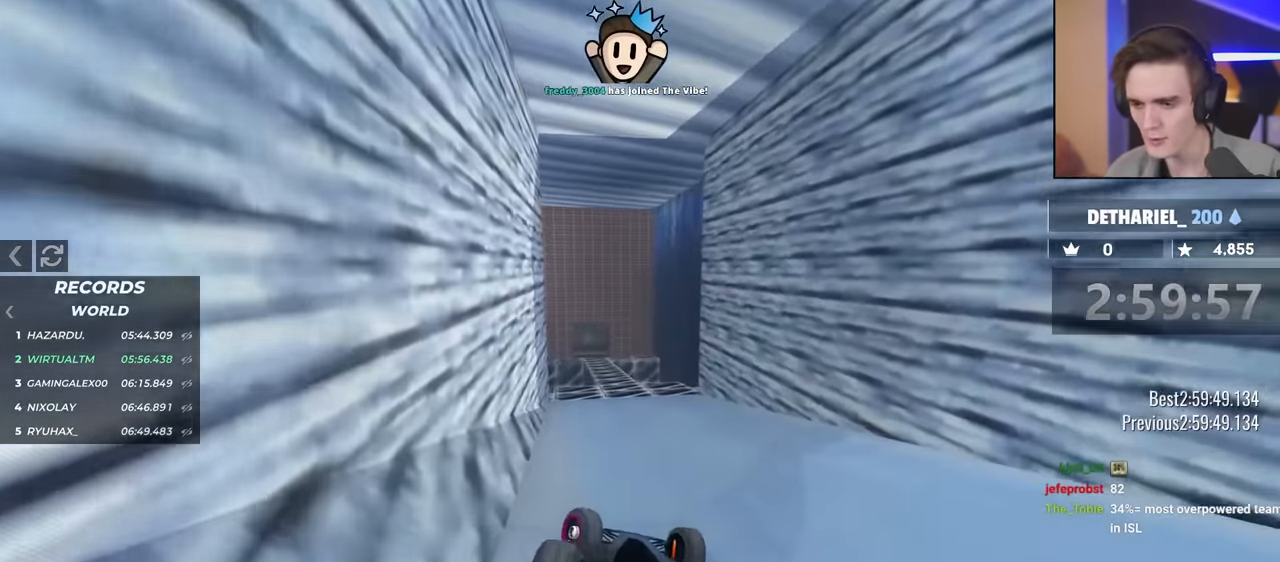
{"keys": ["up"], "events": [[34, "left", "down"], [34, "right", "up"], [34, "up", "down"], [167, "left", "up"], [317, "right", "down"], [400, "right", "up"]]}
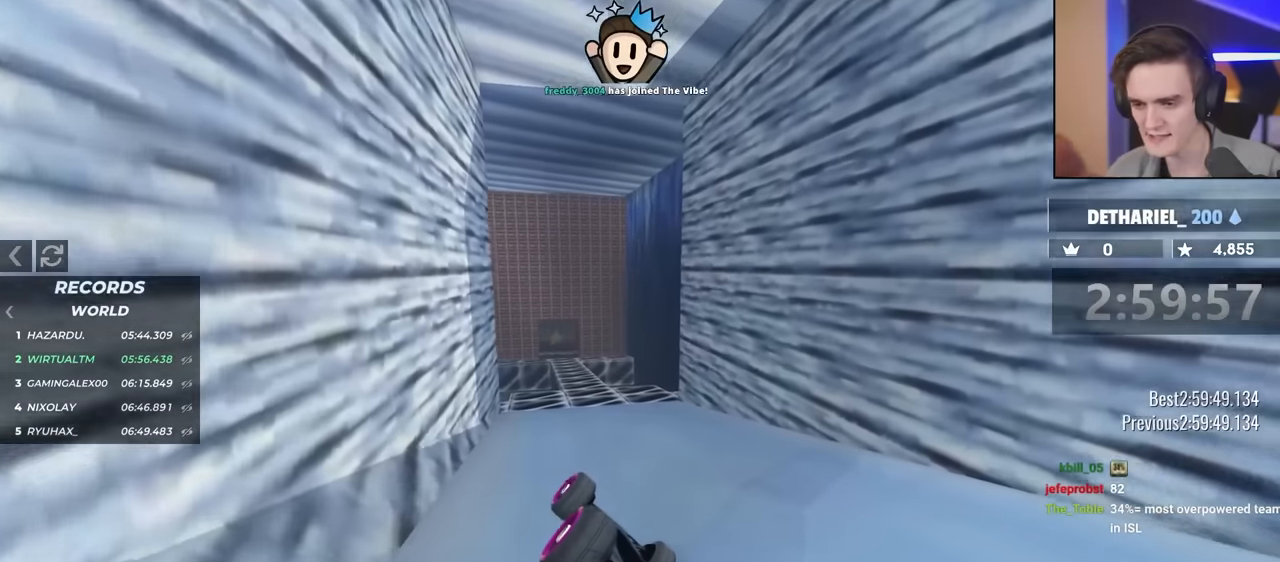
{"keys": ["up"], "events": []}
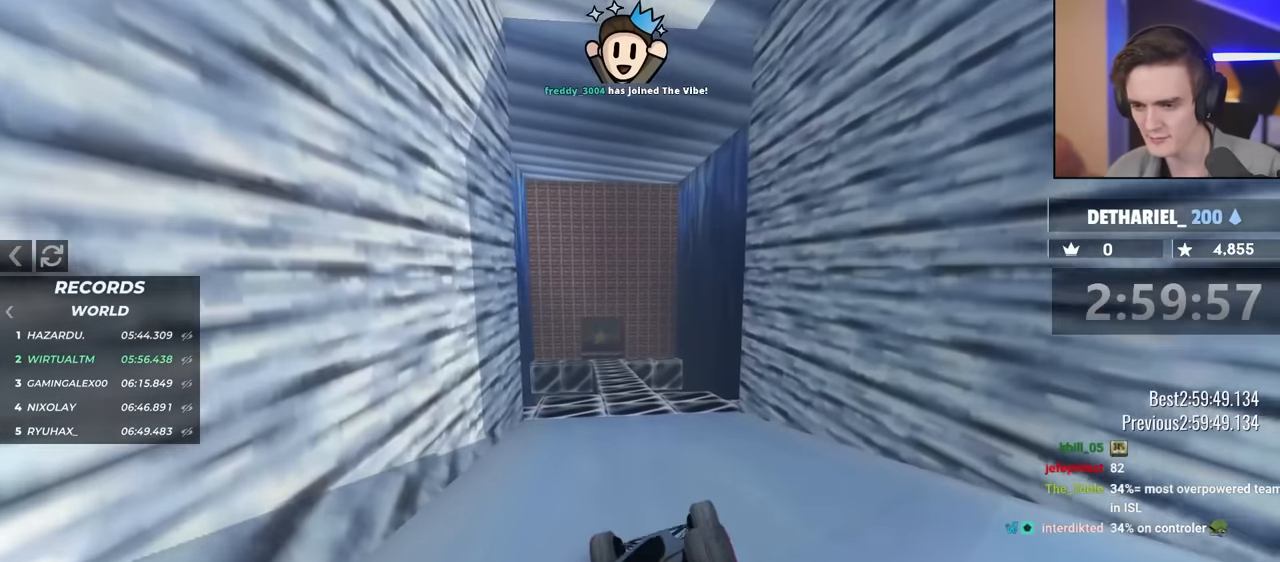
{"keys": ["right"], "events": [[150, "right", "down"], [300, "right", "up"], [350, "up", "up"], [434, "right", "down"]]}
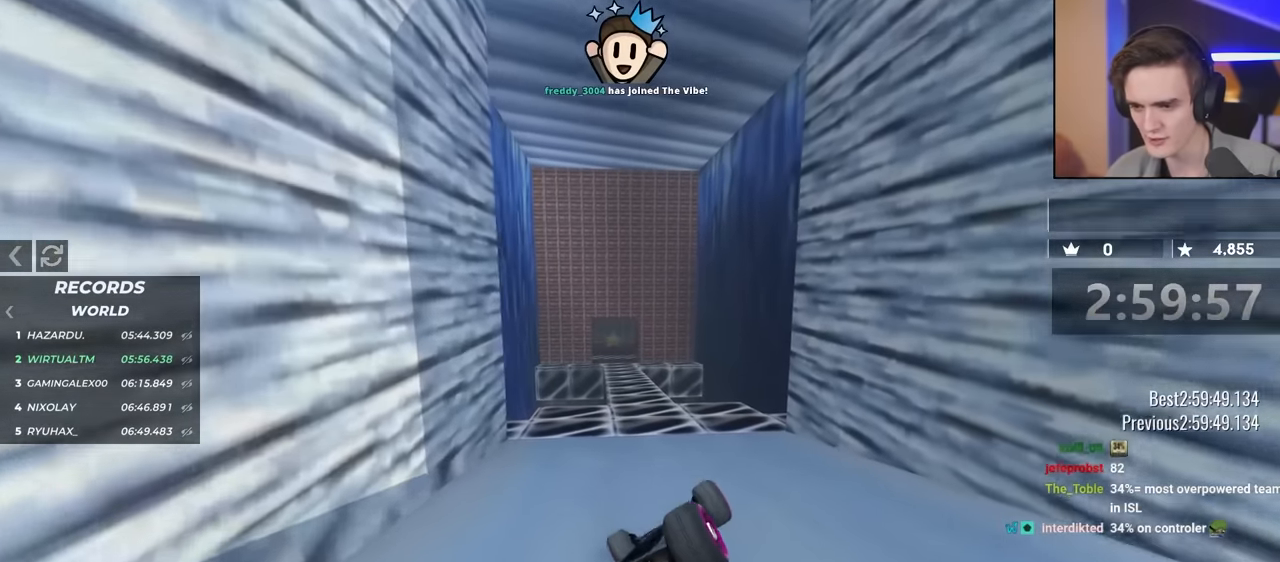
{"keys": [], "events": [[84, "right", "up"], [317, "right", "down"], [450, "right", "up"]]}
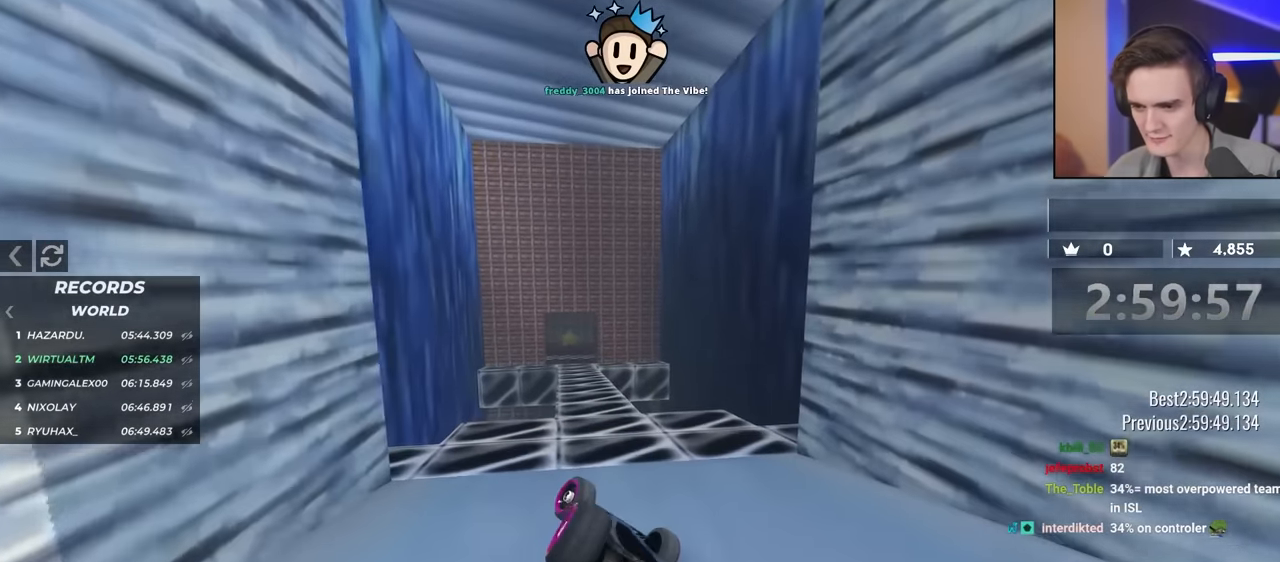
{"keys": [], "events": [[134, "left", "down"], [284, "left", "up"], [384, "left", "down"], [434, "left", "up"]]}
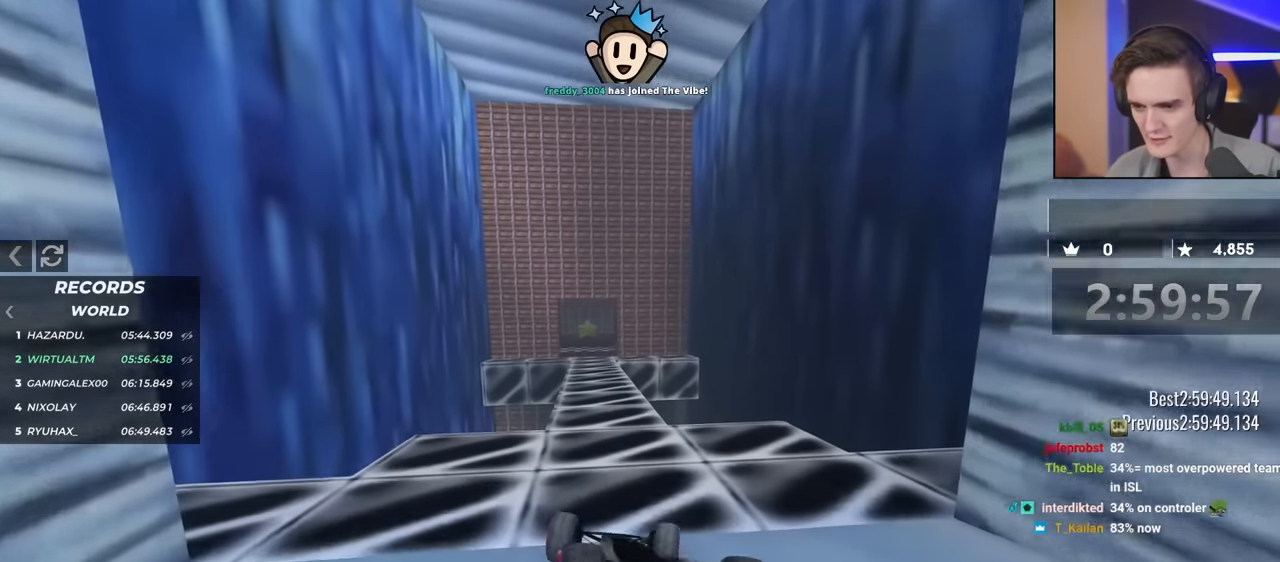
{"keys": [], "events": [[17, "left", "down"], [117, "left", "up"], [250, "left", "down"], [350, "left", "up"], [434, "left", "down"], [484, "left", "up"]]}